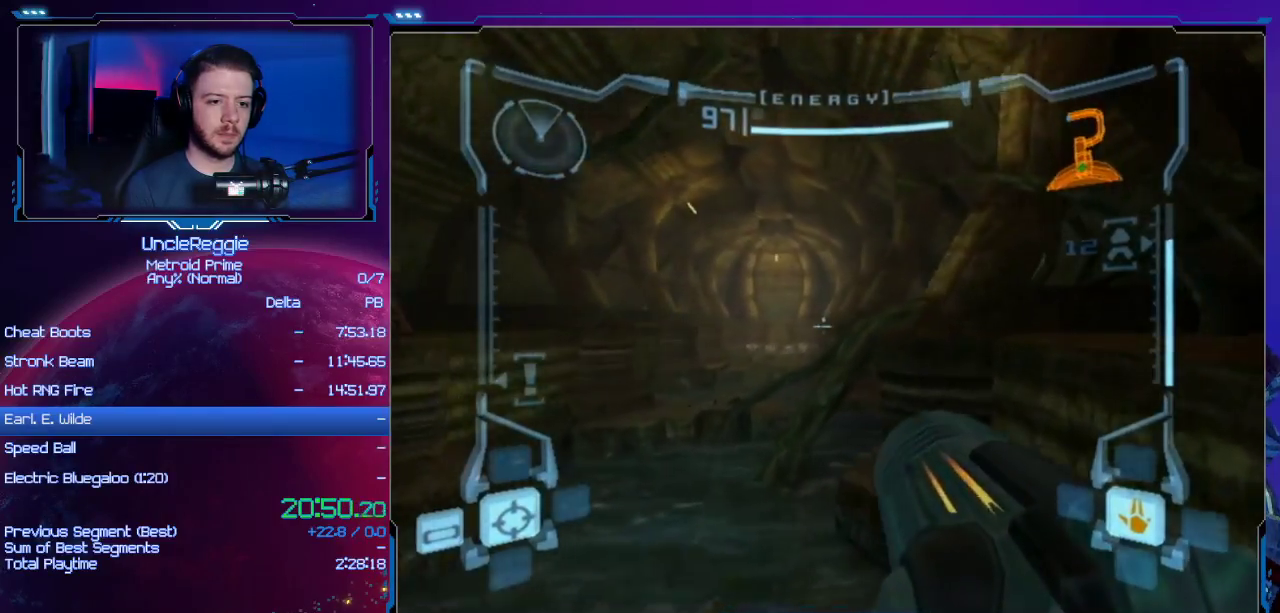
Gameplay with a controller (Nintendo layout); each line is a JSON object with the inputs held at the frame after it. "events" lists button and stick changes between this image and that frame as [ms after this image, input, new state], when the widget could be followed in between. Not read: L3 R3.
{"buttons": ["R1"], "left_stick": "up", "right_stick": "center", "events": [[117, "left_stick", "up"], [184, "B", "down"], [334, "B", "up"], [468, "L1", "up"], [484, "R1", "down"]]}
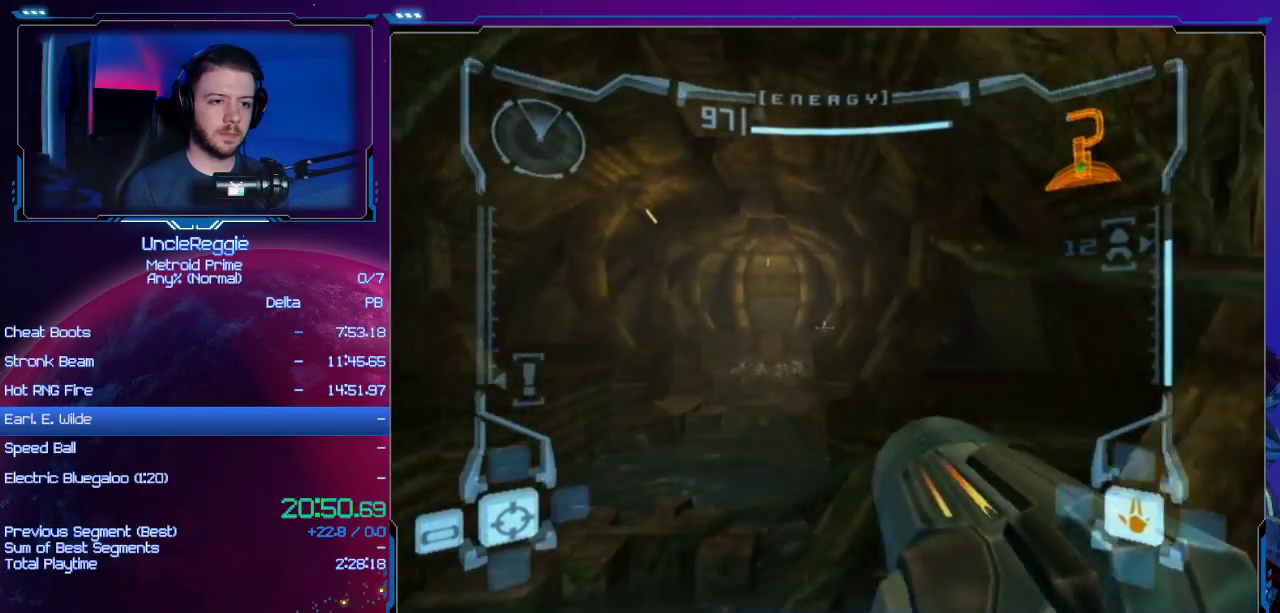
{"buttons": ["R1"], "left_stick": "up-right", "right_stick": "center", "events": [[400, "left_stick", "up-right"]]}
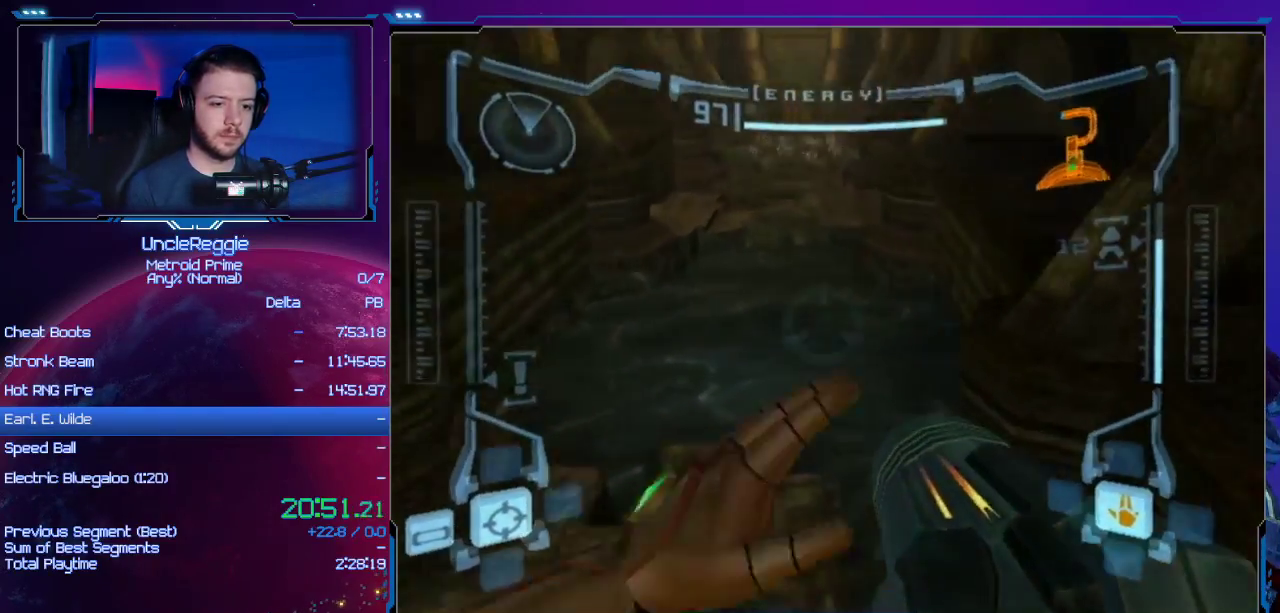
{"buttons": [], "left_stick": "up-right", "right_stick": "center", "events": [[151, "B", "down"], [151, "L1", "down"], [301, "L1", "up"], [334, "B", "up"], [451, "R1", "up"]]}
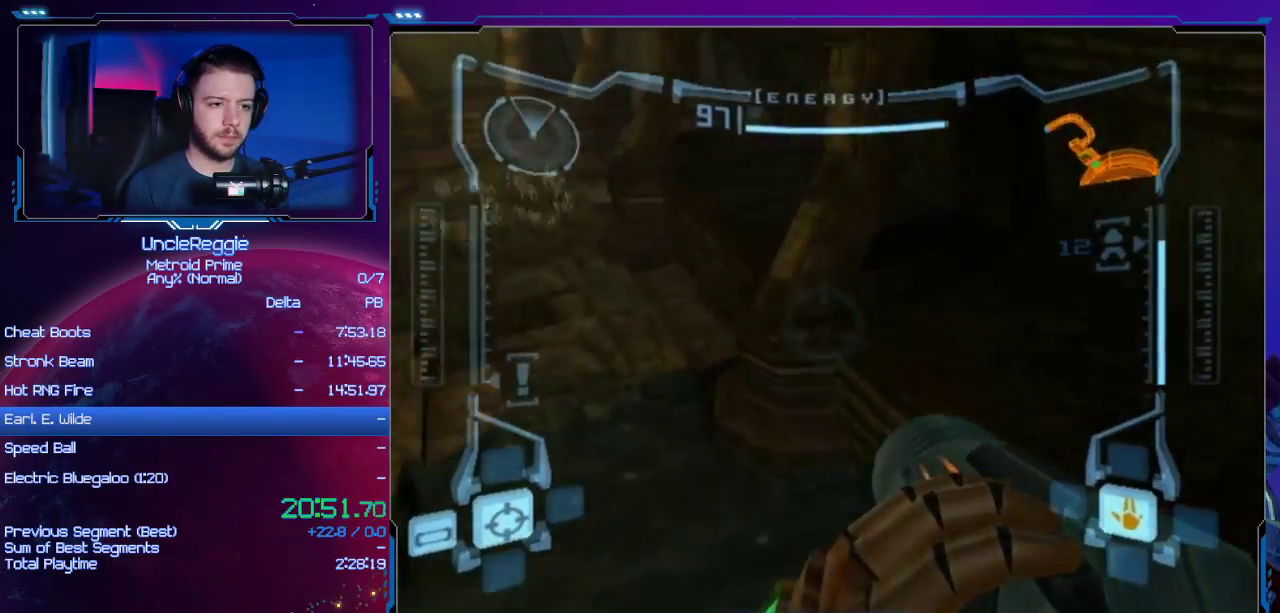
{"buttons": [], "left_stick": "up-right", "right_stick": "center", "events": [[367, "L1", "down"], [367, "R1", "down"], [400, "L1", "up"], [400, "R1", "up"]]}
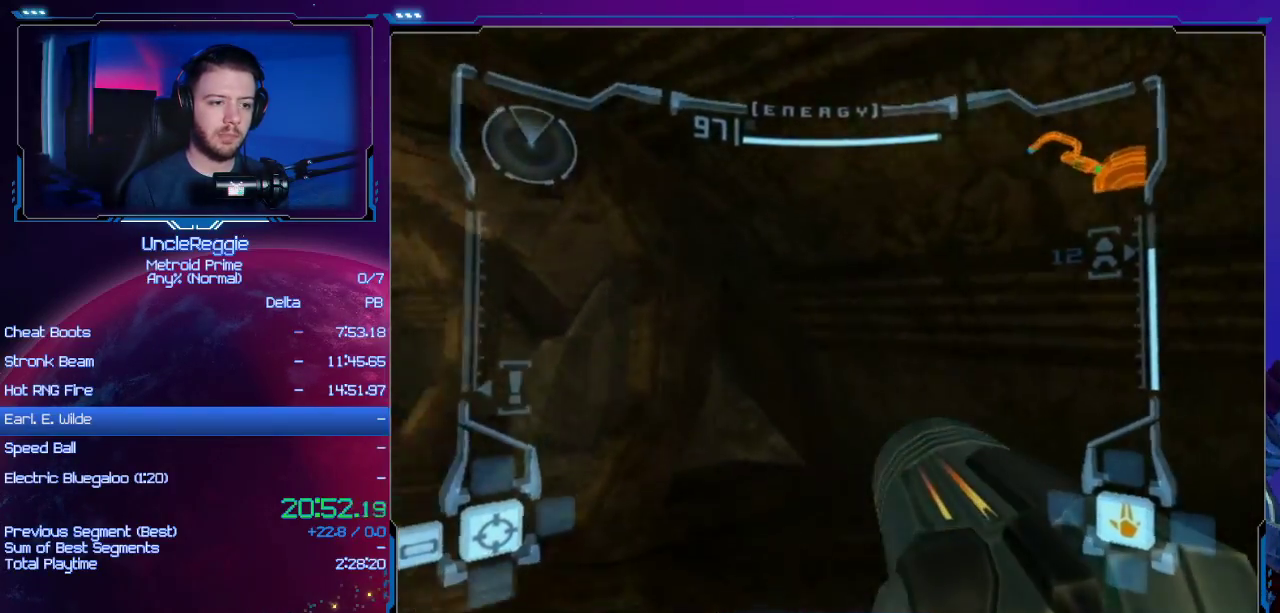
{"buttons": ["B", "L1"], "left_stick": "up-left", "right_stick": "center", "events": [[317, "L1", "down"], [317, "left_stick", "up-left"], [401, "B", "down"]]}
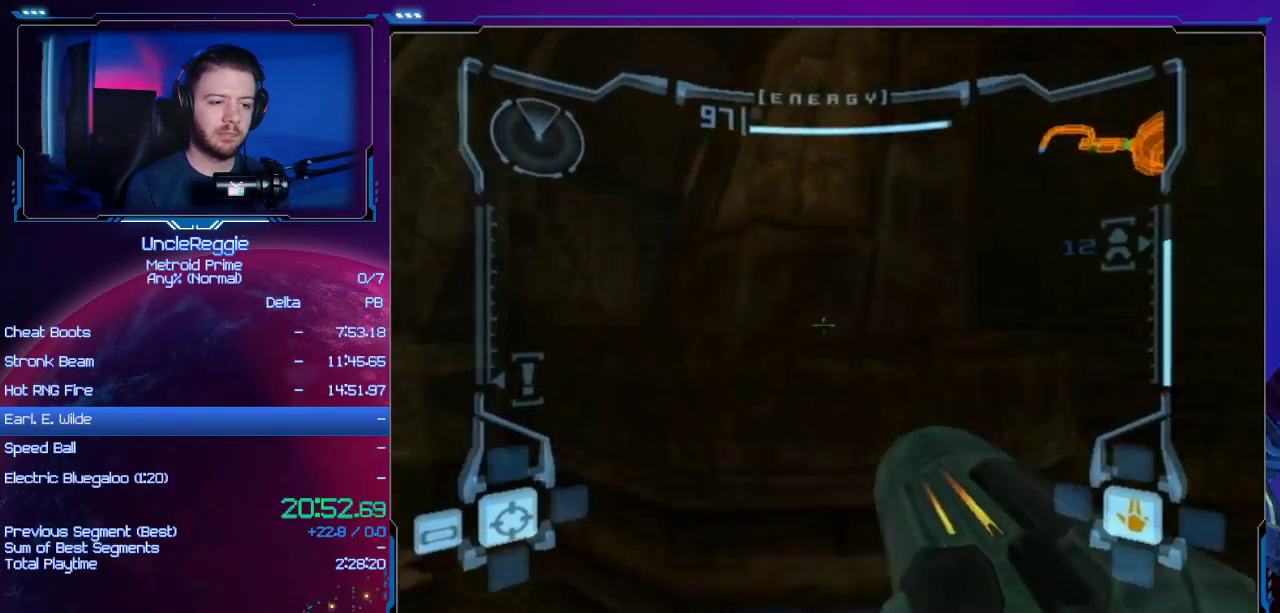
{"buttons": [], "left_stick": "up", "right_stick": "center", "events": [[83, "B", "up"], [150, "L1", "up"], [150, "R1", "down"], [183, "L1", "down"], [183, "R1", "up"], [217, "L1", "up"], [300, "left_stick", "up-right"], [467, "left_stick", "up"]]}
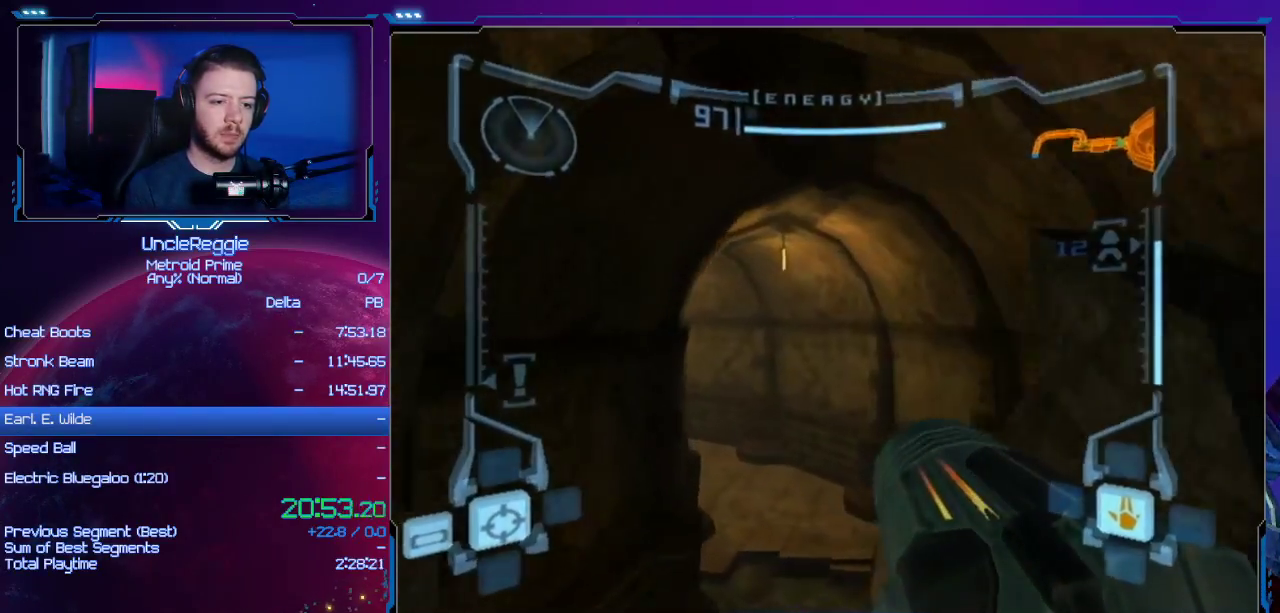
{"buttons": ["L1"], "left_stick": "up-right", "right_stick": "center", "events": [[234, "left_stick", "up-right"], [301, "L1", "down"]]}
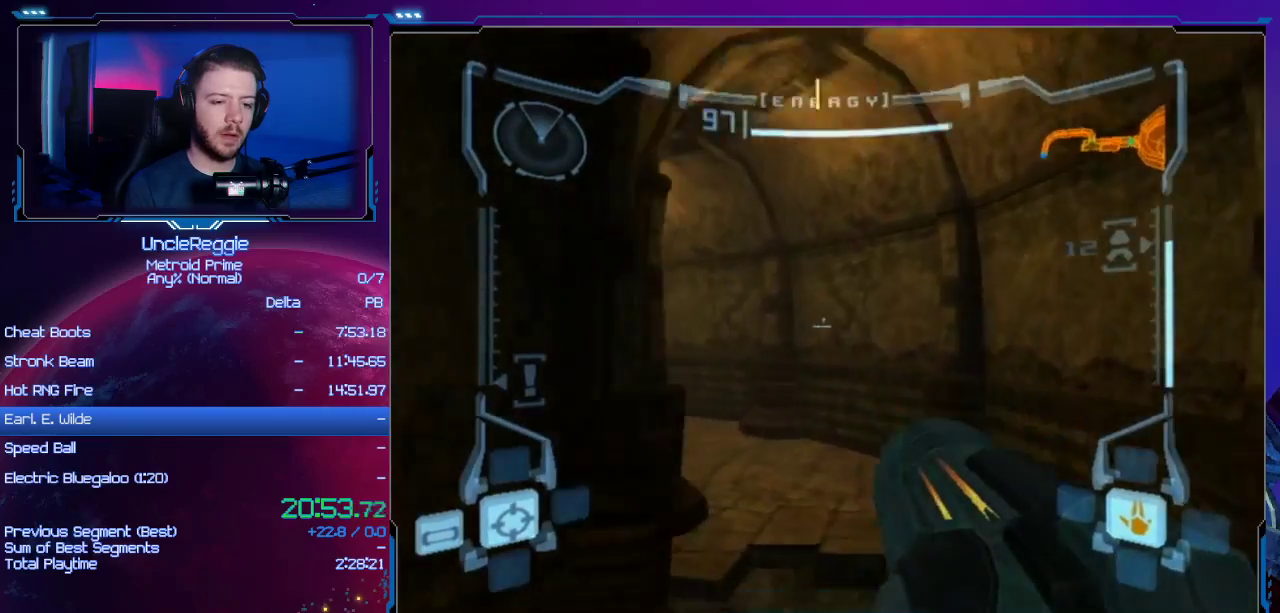
{"buttons": ["R1"], "left_stick": "up-left", "right_stick": "center", "events": [[100, "left_stick", "up"], [150, "B", "down"], [217, "L1", "up"], [217, "left_stick", "up-left"], [250, "B", "up"], [317, "R1", "down"]]}
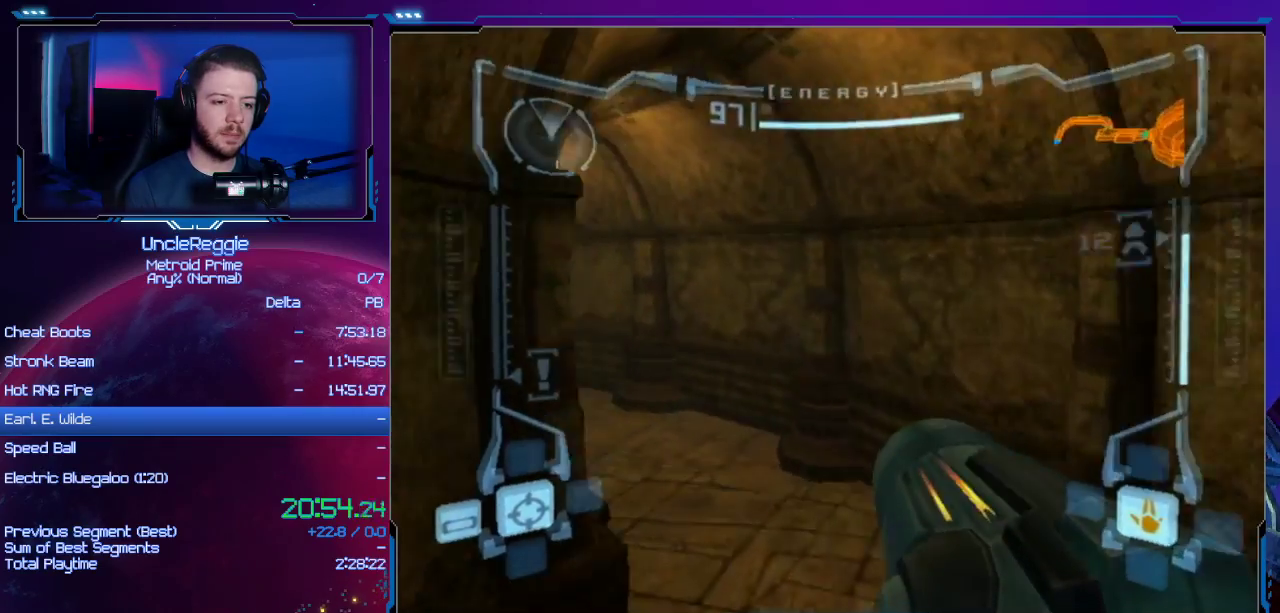
{"buttons": [], "left_stick": "up-left", "right_stick": "center", "events": [[317, "R1", "up"]]}
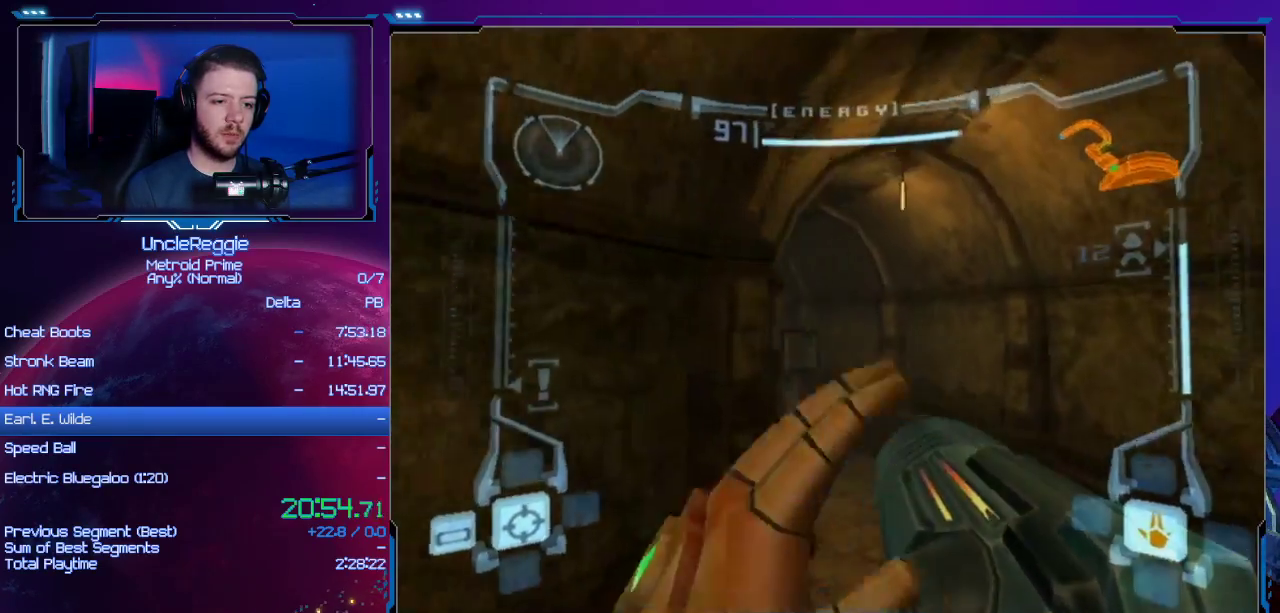
{"buttons": [], "left_stick": "up", "right_stick": "center", "events": [[317, "left_stick", "up"]]}
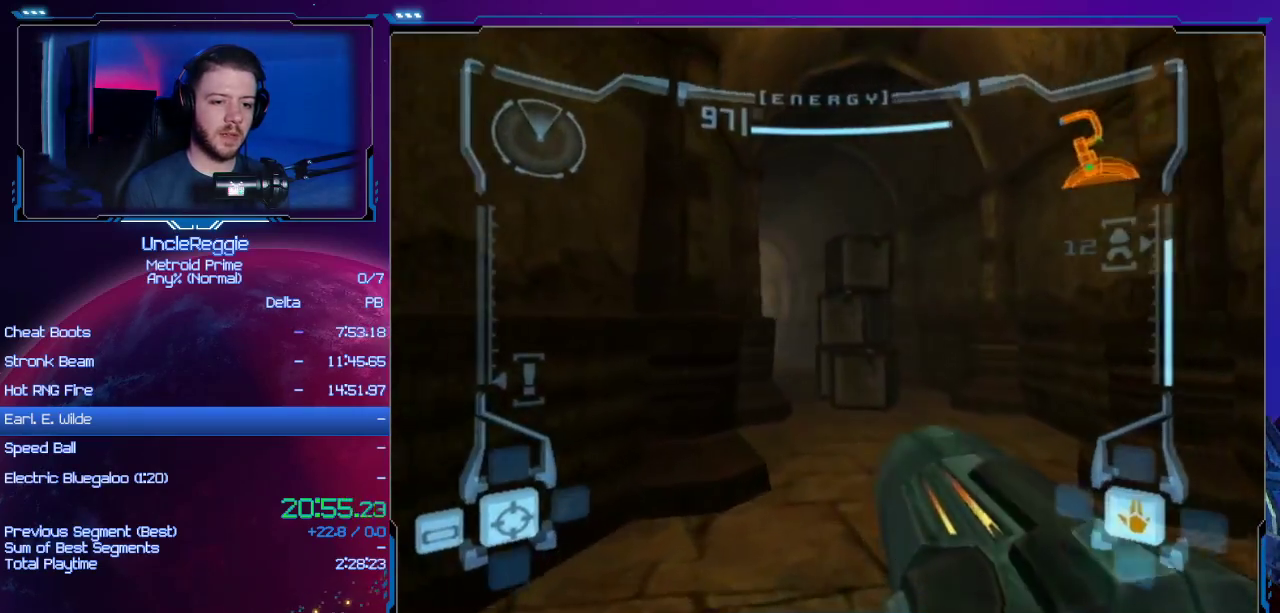
{"buttons": ["A", "L1"], "left_stick": "up", "right_stick": "center", "events": [[100, "A", "down"], [100, "L1", "down"], [201, "left_stick", "up-right"], [217, "A", "up"], [301, "A", "down"], [417, "A", "up"], [434, "left_stick", "up"], [468, "A", "down"]]}
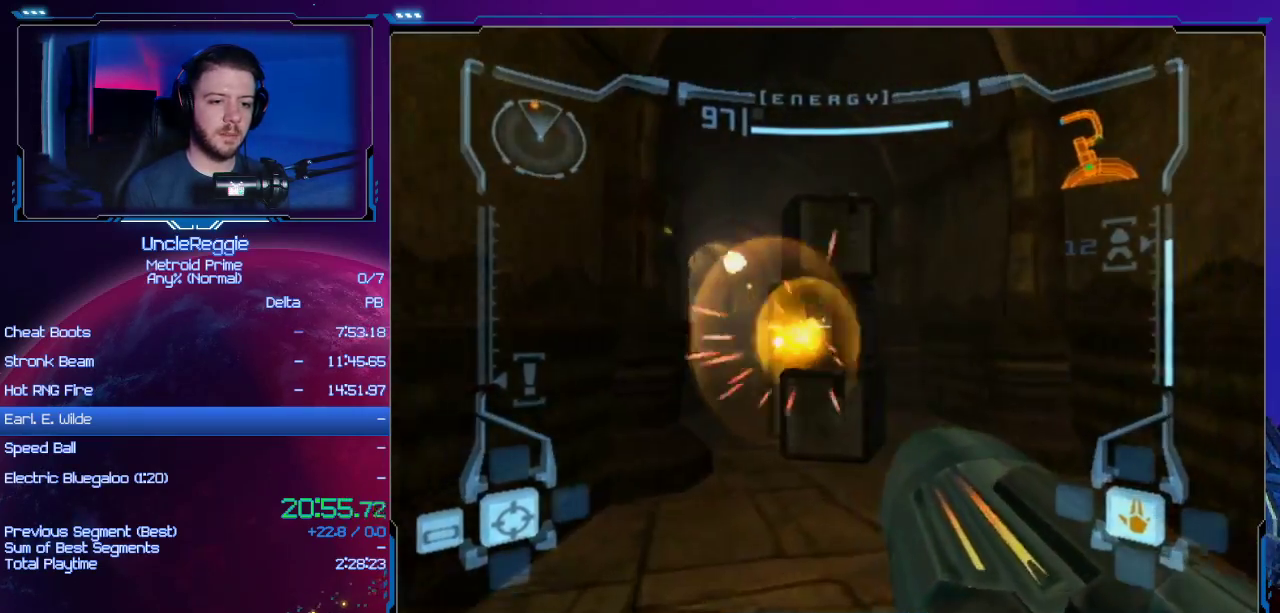
{"buttons": ["B", "L1"], "left_stick": "up", "right_stick": "center", "events": [[67, "A", "up"], [167, "A", "down"], [183, "L1", "up"], [217, "left_stick", "up-left"], [267, "A", "up"], [417, "L1", "down"], [417, "left_stick", "up"], [450, "B", "down"]]}
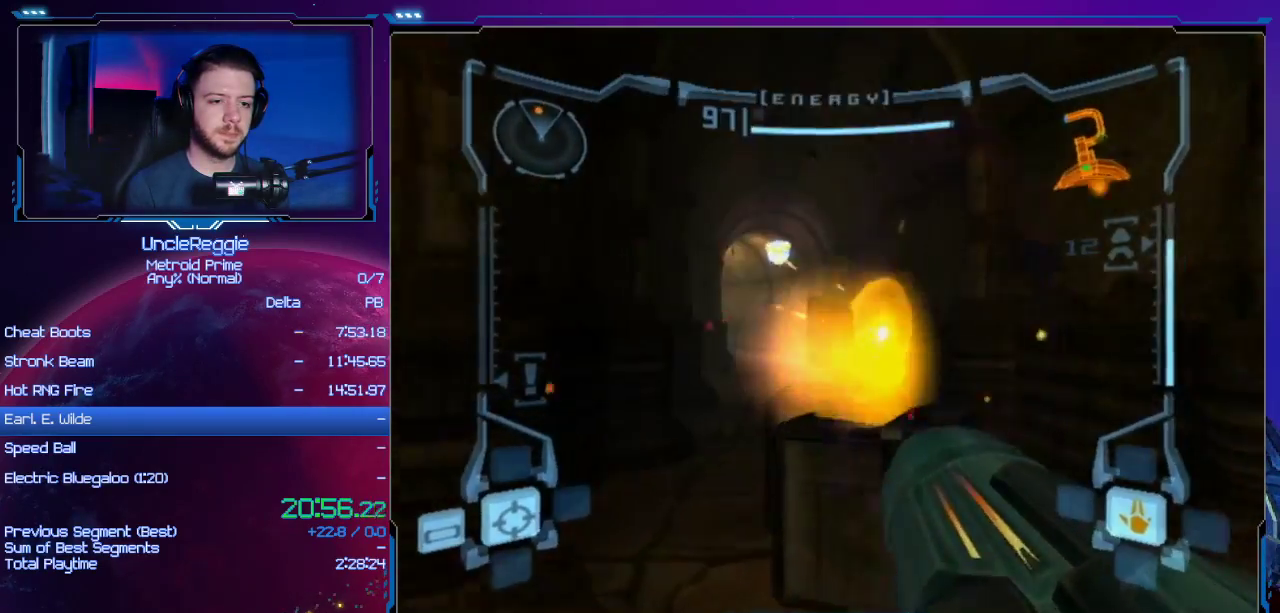
{"buttons": ["L1"], "left_stick": "up", "right_stick": "center", "events": [[34, "B", "up"], [151, "R1", "down"], [184, "R1", "up"]]}
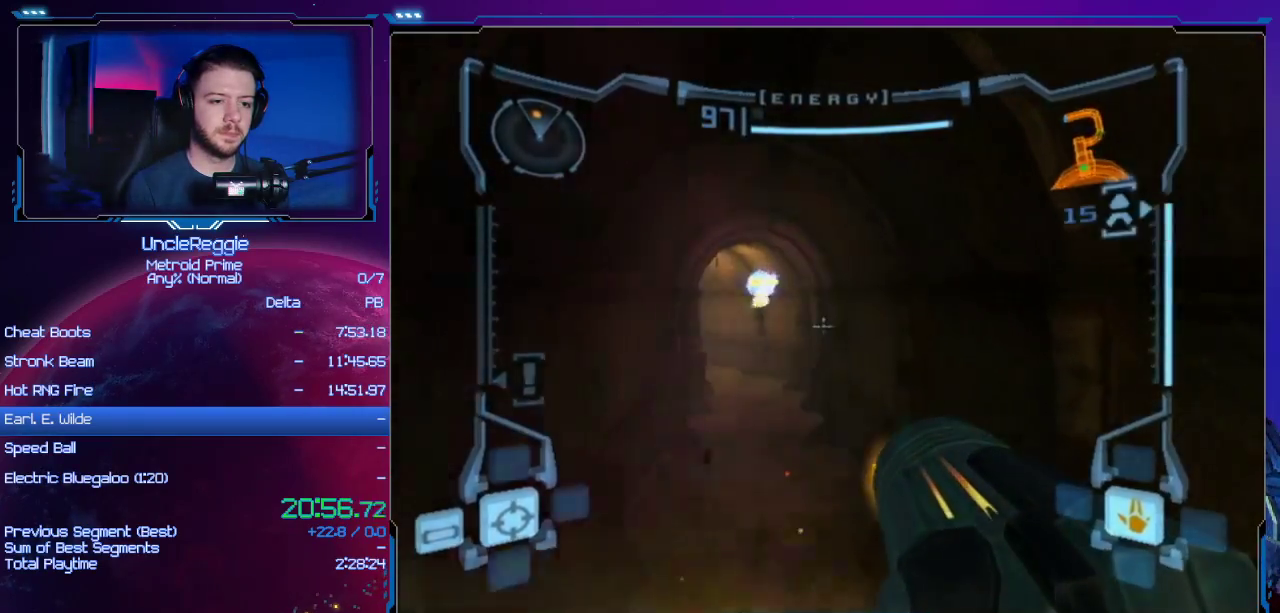
{"buttons": [], "left_stick": "up", "right_stick": "center", "events": [[117, "L1", "up"]]}
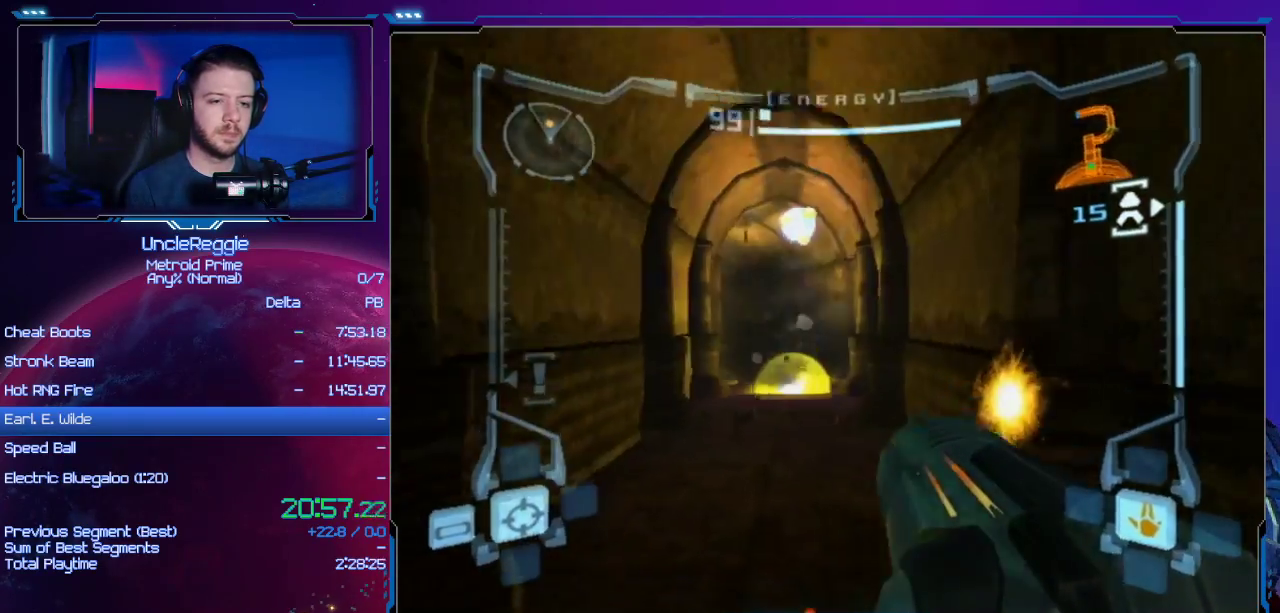
{"buttons": [], "left_stick": "up", "right_stick": "center", "events": [[234, "L1", "down"], [267, "B", "down"], [401, "B", "up"], [434, "L1", "up"]]}
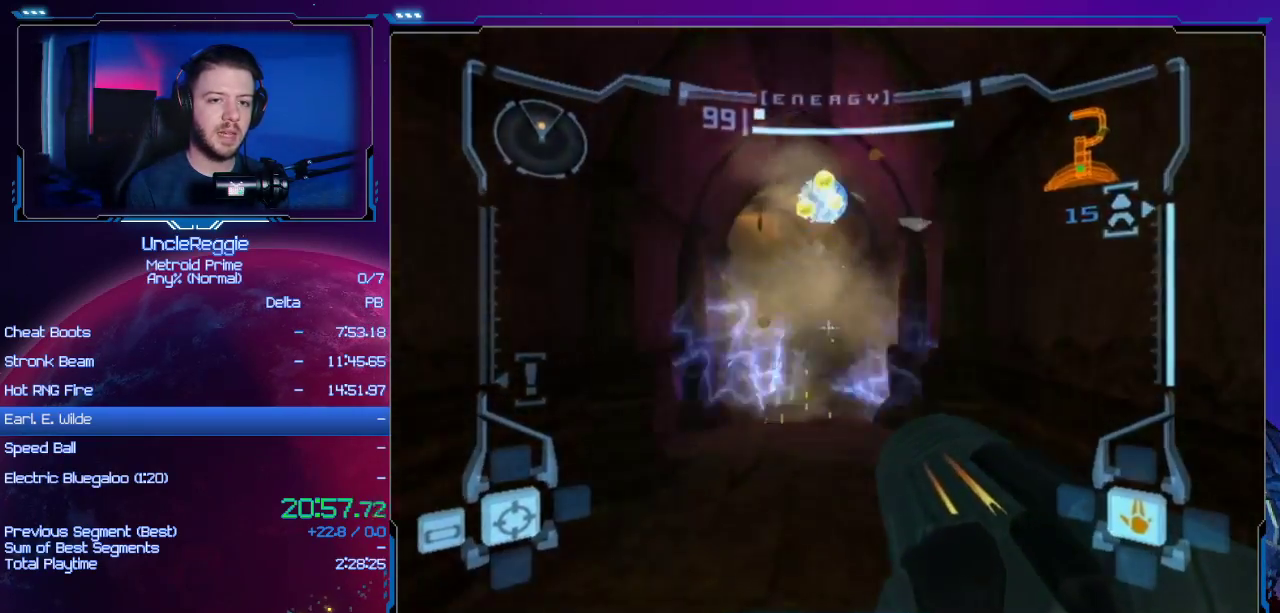
{"buttons": [], "left_stick": "up", "right_stick": "center", "events": [[367, "X", "down"], [450, "X", "up"]]}
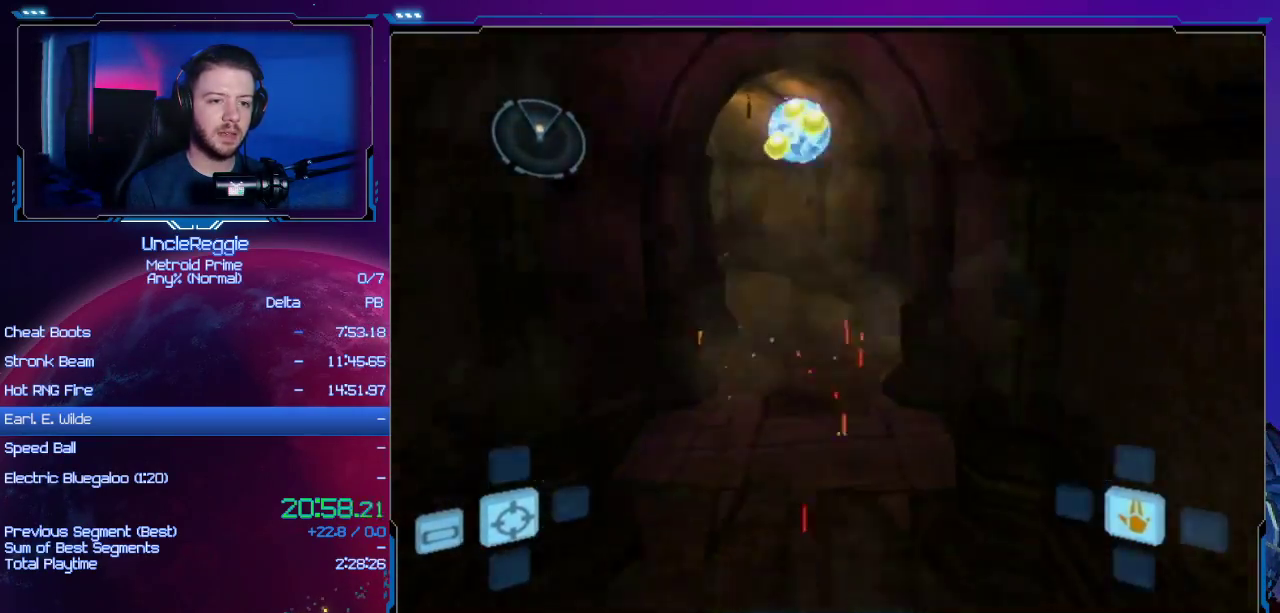
{"buttons": [], "left_stick": "up", "right_stick": "center", "events": []}
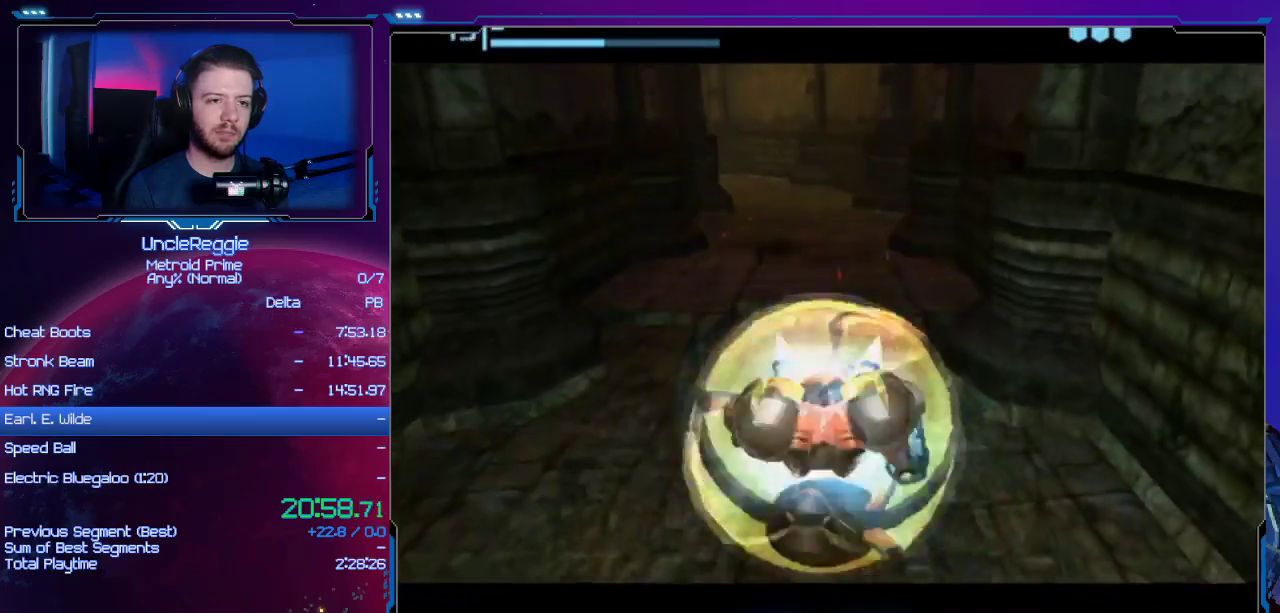
{"buttons": [], "left_stick": "up", "right_stick": "center", "events": []}
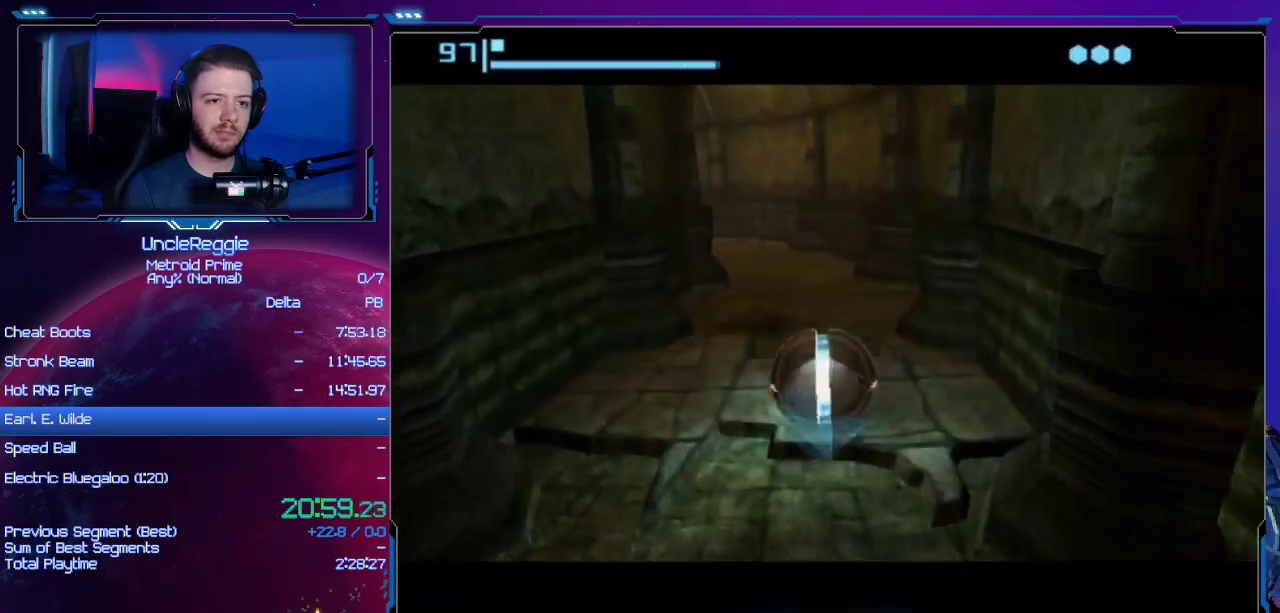
{"buttons": [], "left_stick": "up-left", "right_stick": "center", "events": [[484, "left_stick", "up-left"]]}
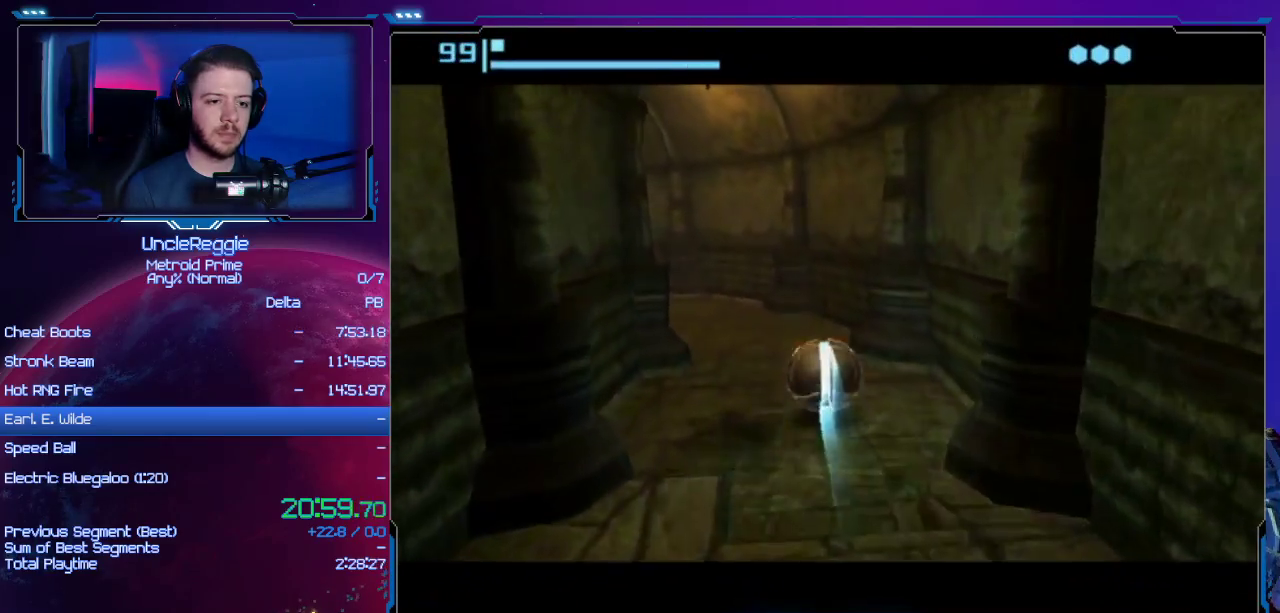
{"buttons": [], "left_stick": "up-left", "right_stick": "center", "events": []}
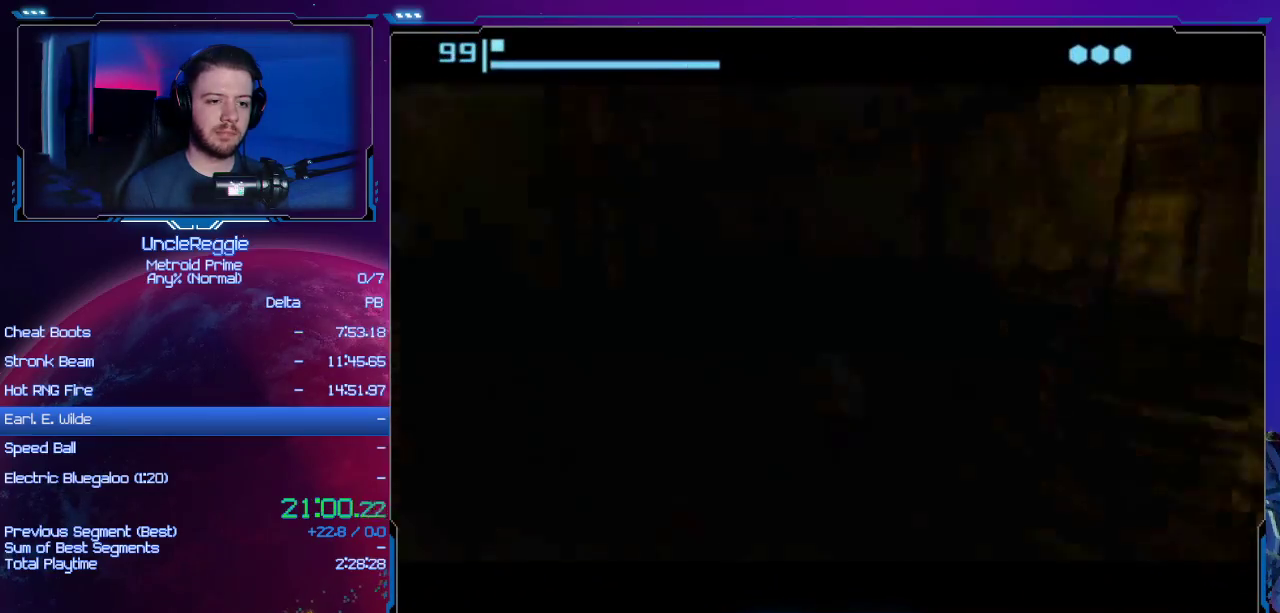
{"buttons": [], "left_stick": "up", "right_stick": "center", "events": [[267, "left_stick", "up"]]}
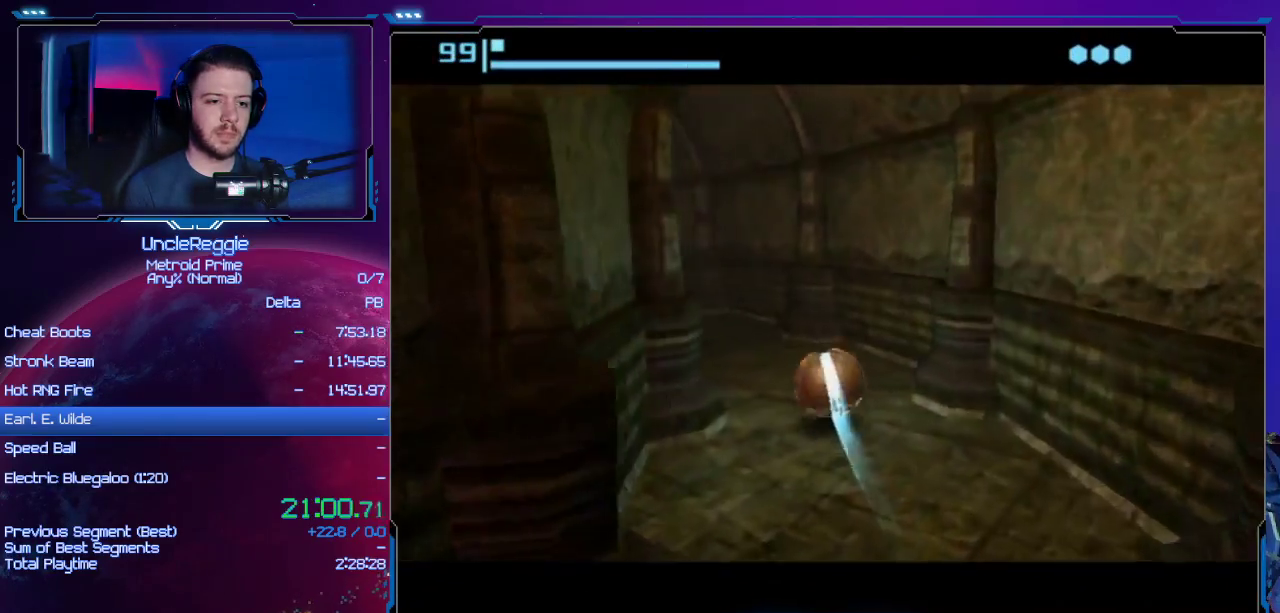
{"buttons": [], "left_stick": "up-left", "right_stick": "center", "events": [[17, "left_stick", "up-left"]]}
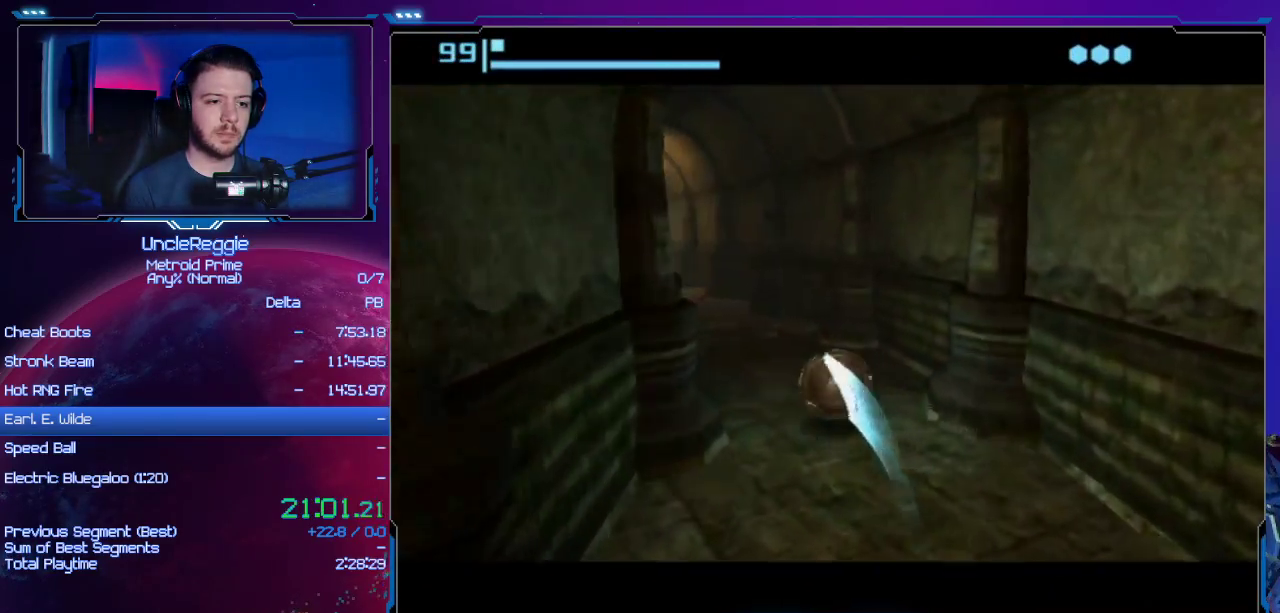
{"buttons": [], "left_stick": "up", "right_stick": "center", "events": [[151, "left_stick", "up"]]}
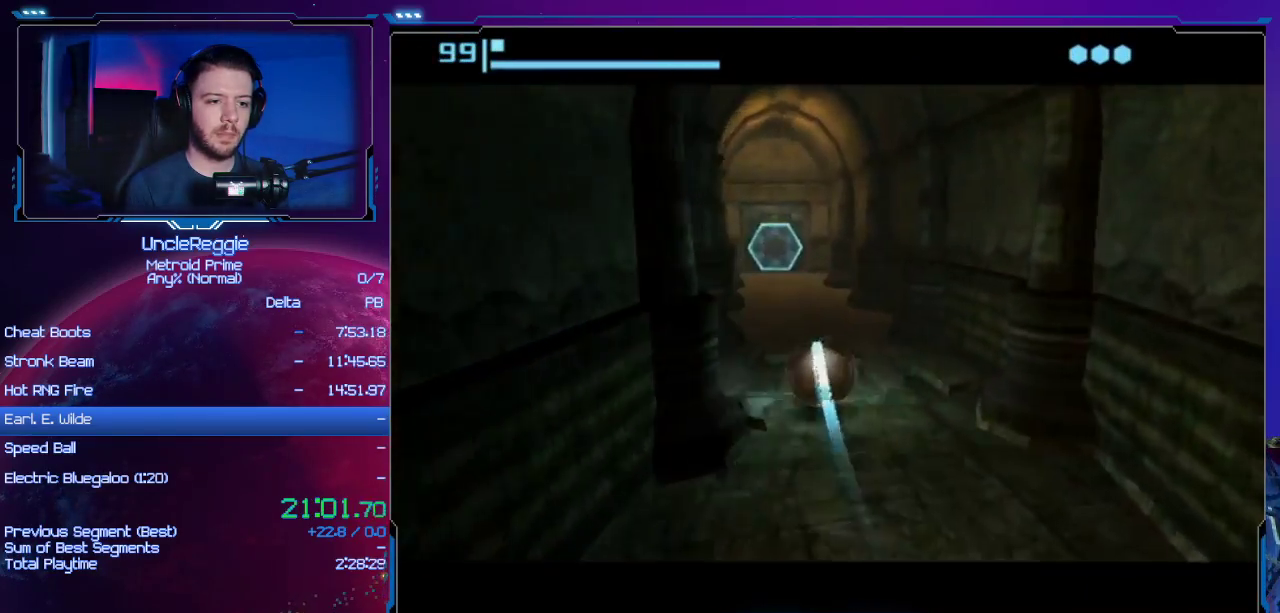
{"buttons": ["A"], "left_stick": "up", "right_stick": "center", "events": [[167, "X", "down"], [250, "X", "up"], [384, "A", "down"]]}
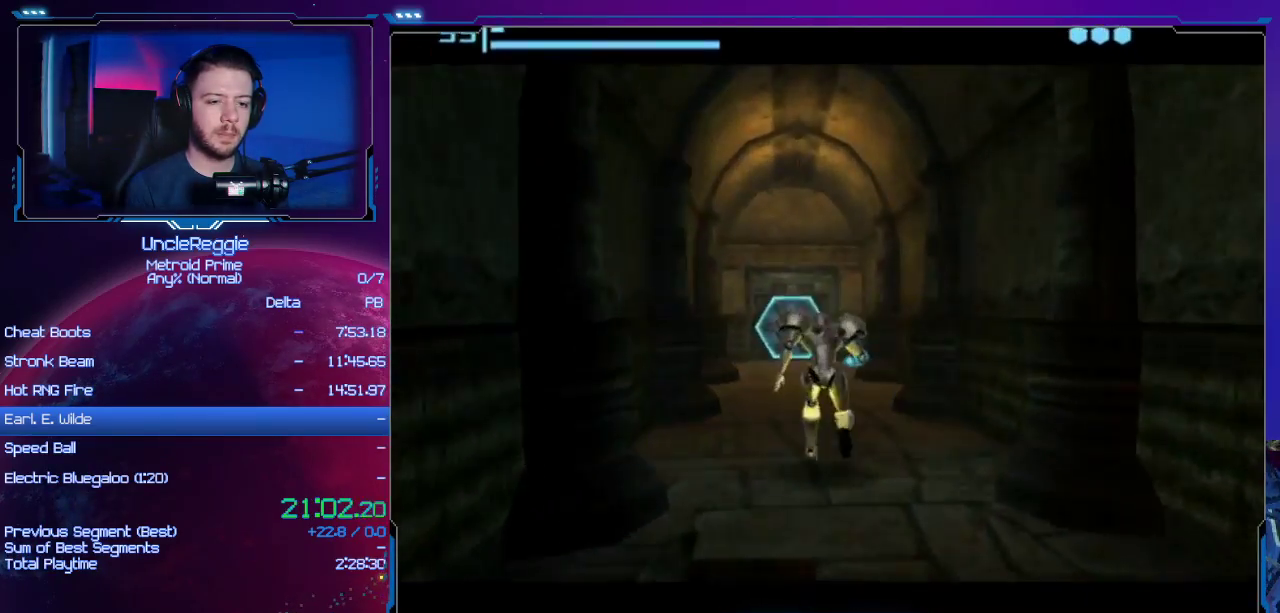
{"buttons": ["A"], "left_stick": "up-left", "right_stick": "center", "events": [[16, "A", "up"], [66, "A", "down"], [167, "left_stick", "up-left"], [200, "A", "up"], [283, "A", "down"], [350, "A", "up"], [467, "A", "down"]]}
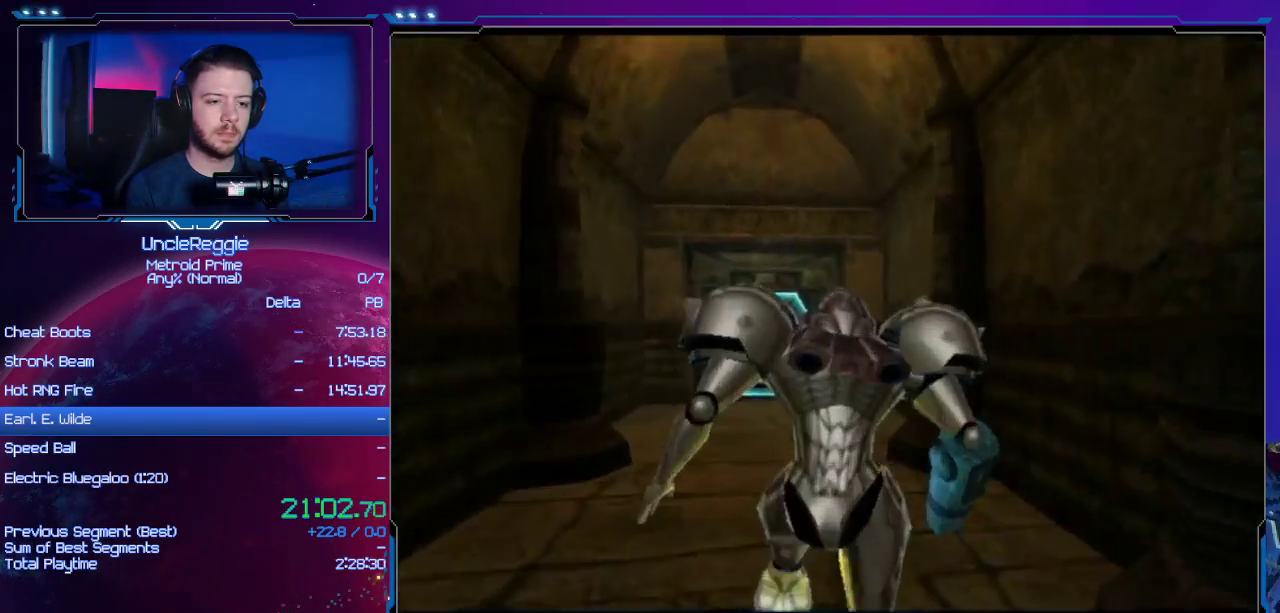
{"buttons": ["L1"], "left_stick": "up", "right_stick": "center", "events": [[67, "A", "up"], [167, "A", "down"], [200, "left_stick", "up"], [250, "A", "up"], [351, "A", "down"], [451, "A", "up"], [501, "L1", "down"]]}
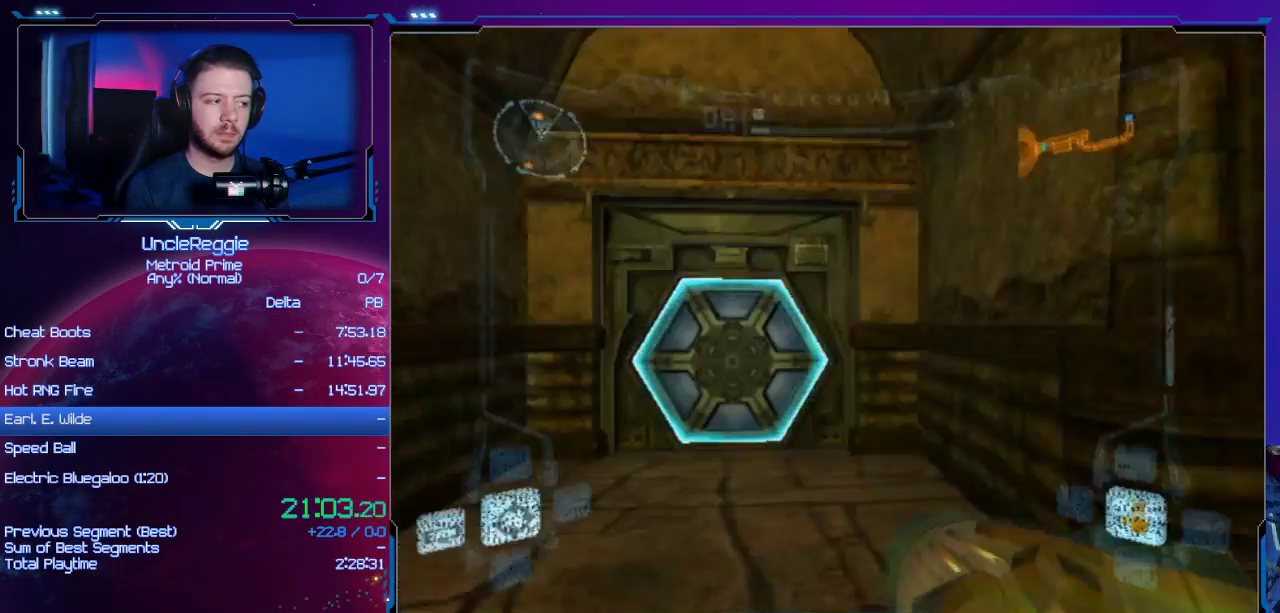
{"buttons": ["L1"], "left_stick": "up", "right_stick": "center", "events": [[33, "A", "down"], [33, "left_stick", "up-left"], [133, "A", "up"], [217, "A", "down"], [317, "A", "up"], [350, "left_stick", "up"], [417, "A", "down"], [500, "A", "up"]]}
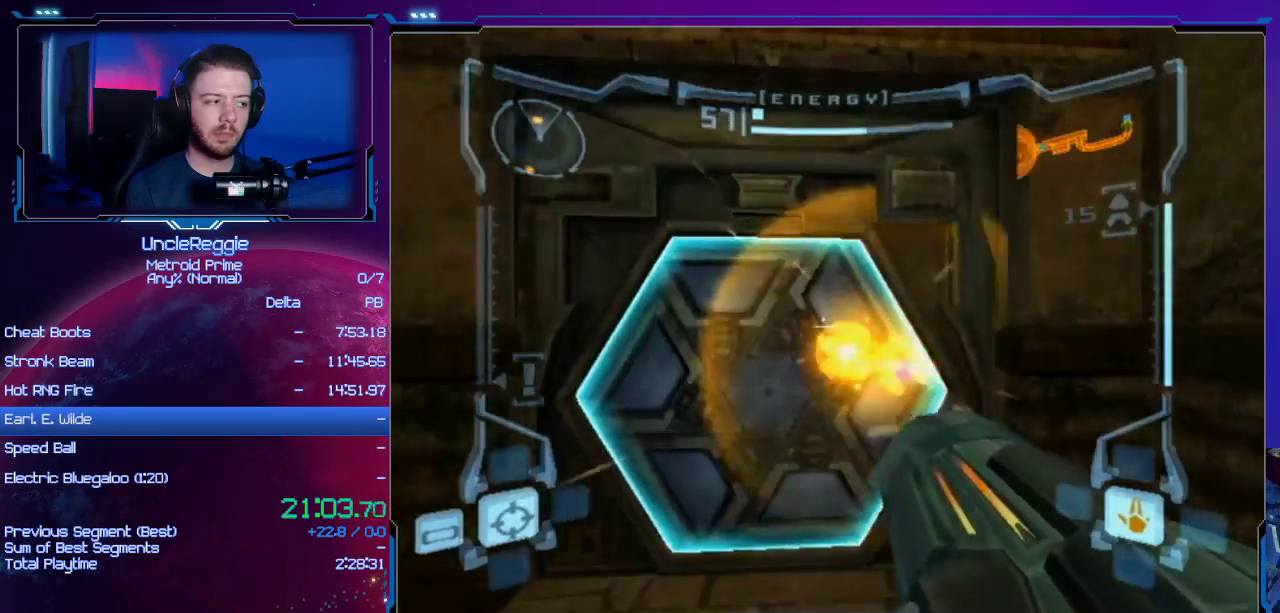
{"buttons": ["L1"], "left_stick": "up-left", "right_stick": "center", "events": [[67, "A", "down"], [167, "A", "up"], [200, "A", "down"], [234, "L1", "up"], [284, "left_stick", "up-right"], [317, "A", "up"], [401, "START", "down"], [417, "L1", "down"], [451, "START", "up"], [484, "left_stick", "up-left"]]}
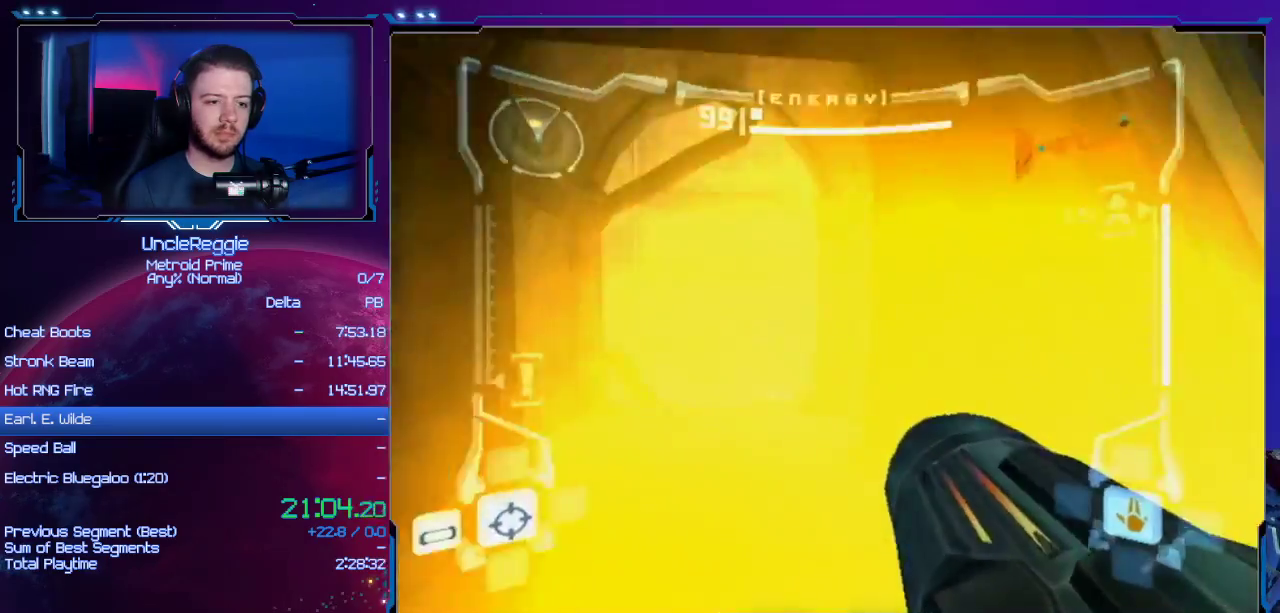
{"buttons": ["L1"], "left_stick": "up", "right_stick": "center", "events": [[383, "left_stick", "up"]]}
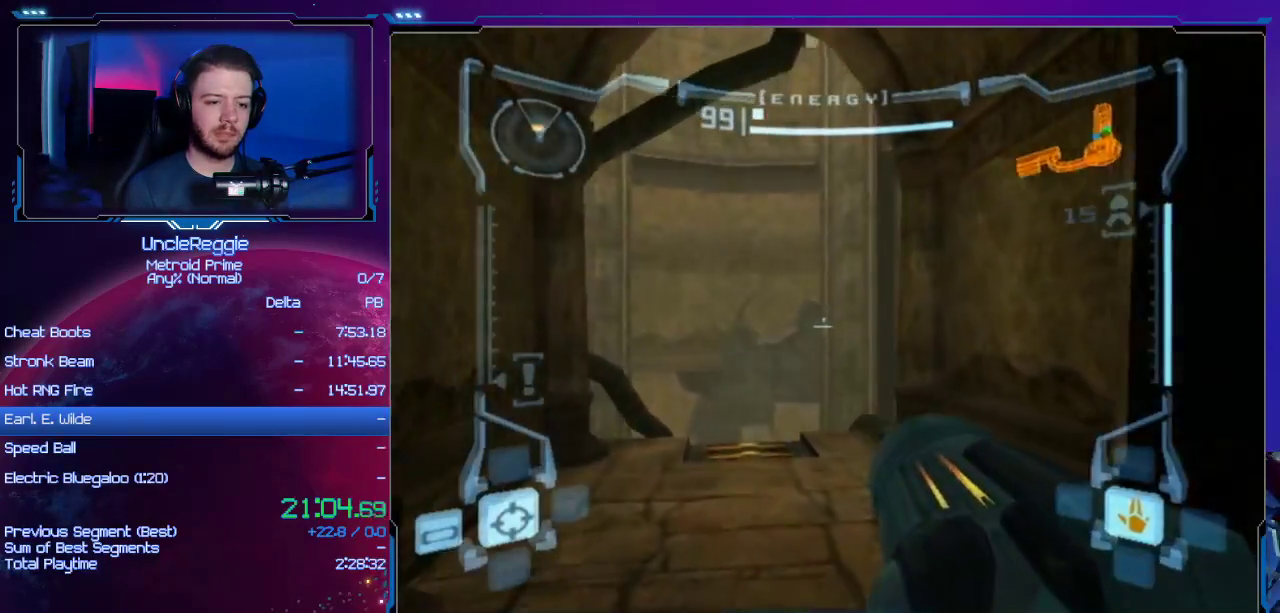
{"buttons": [], "left_stick": "up", "right_stick": "center", "events": [[384, "L1", "up"]]}